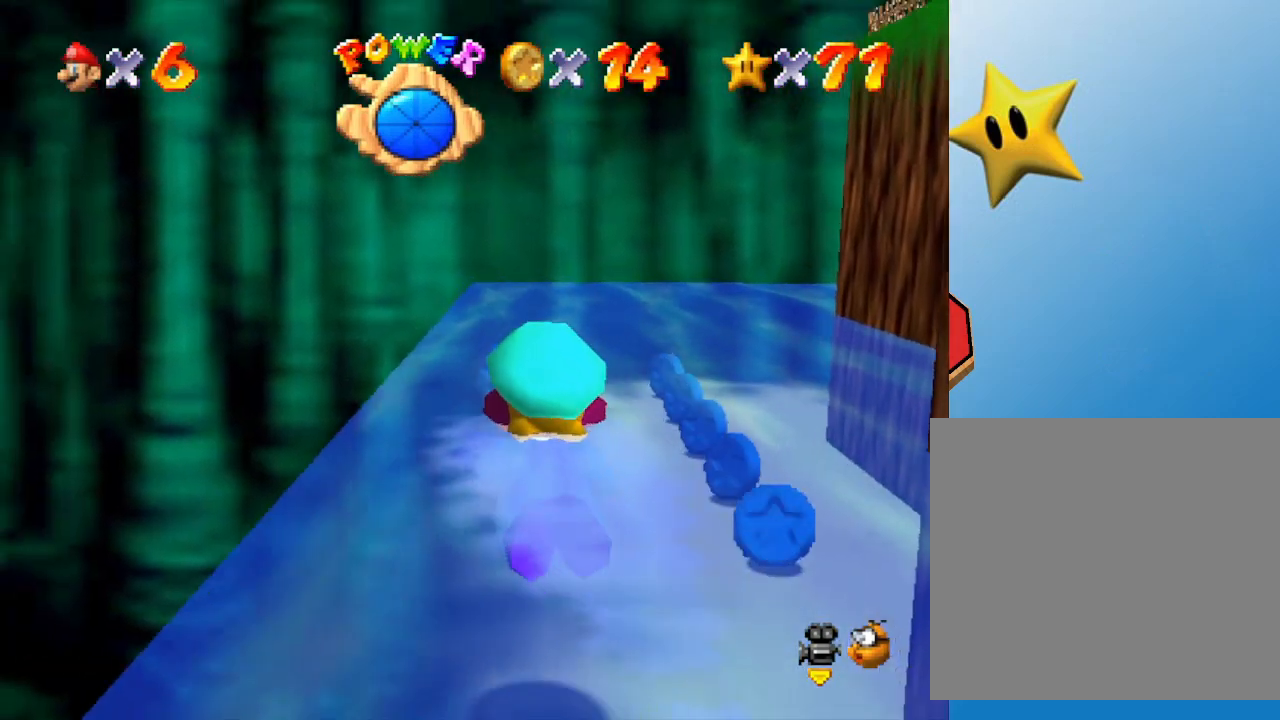
Gameplay with a controller (Nintendo layout); each line is a JSON object with the inputs held at the frame after it. "events" lists button and stick changes between this image and that frame as [ms after this image, input, new state], when the widget could be followed in between. Not read: L3 R3.
{"buttons": [], "left_stick": "up-right", "events": [[367, "left_stick", "up-right"]]}
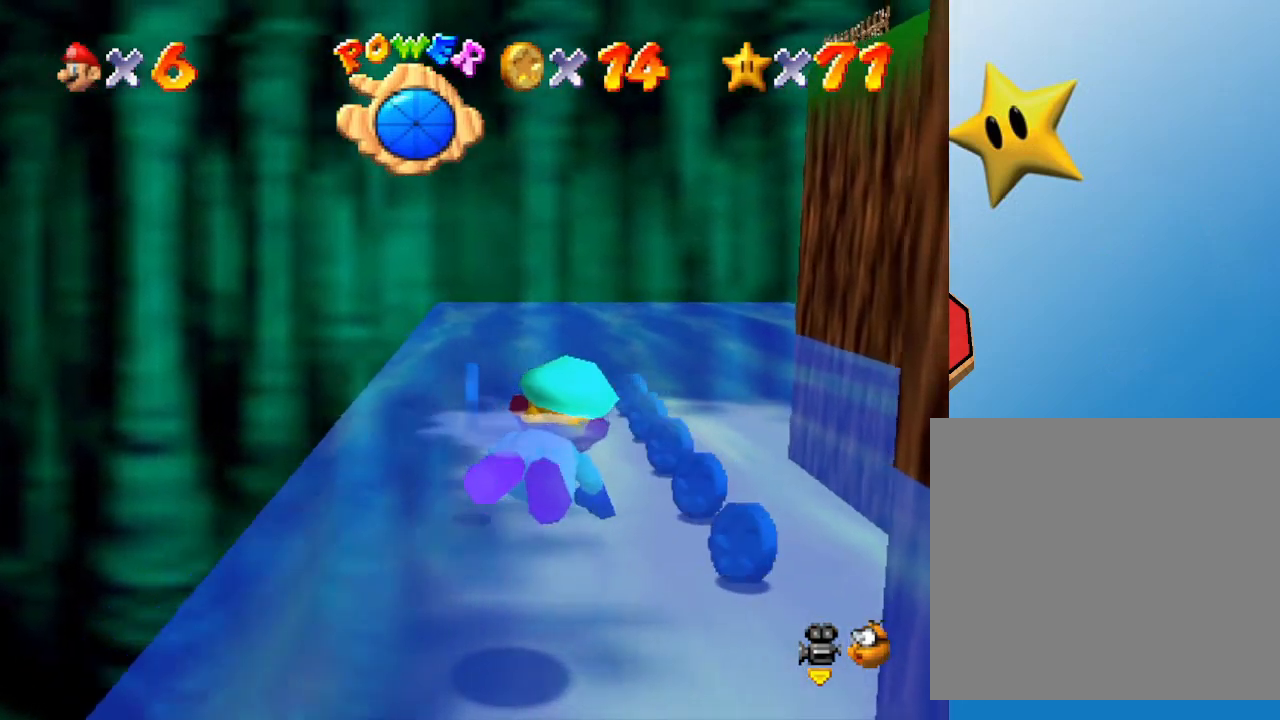
{"buttons": [], "left_stick": "up-left", "events": [[50, "A", "down"], [183, "A", "up"], [217, "left_stick", "up"], [400, "left_stick", "up-left"]]}
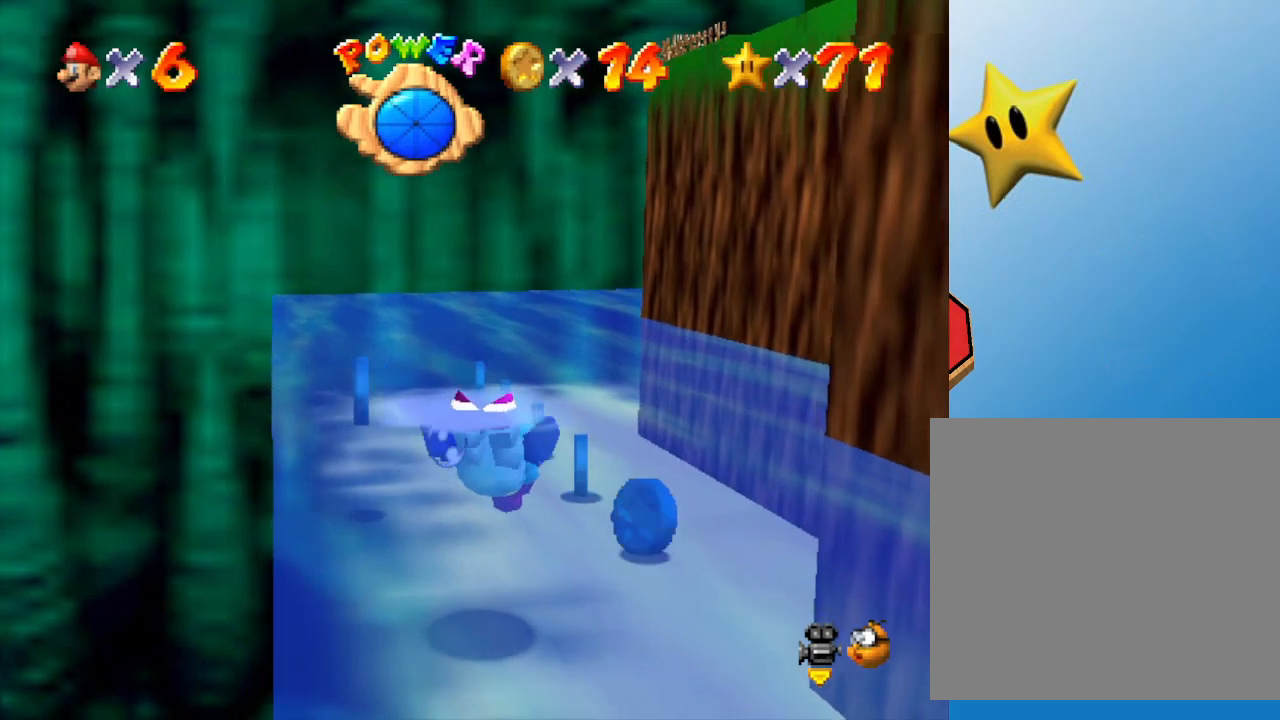
{"buttons": [], "left_stick": "up-left", "events": [[350, "A", "down"], [500, "A", "up"]]}
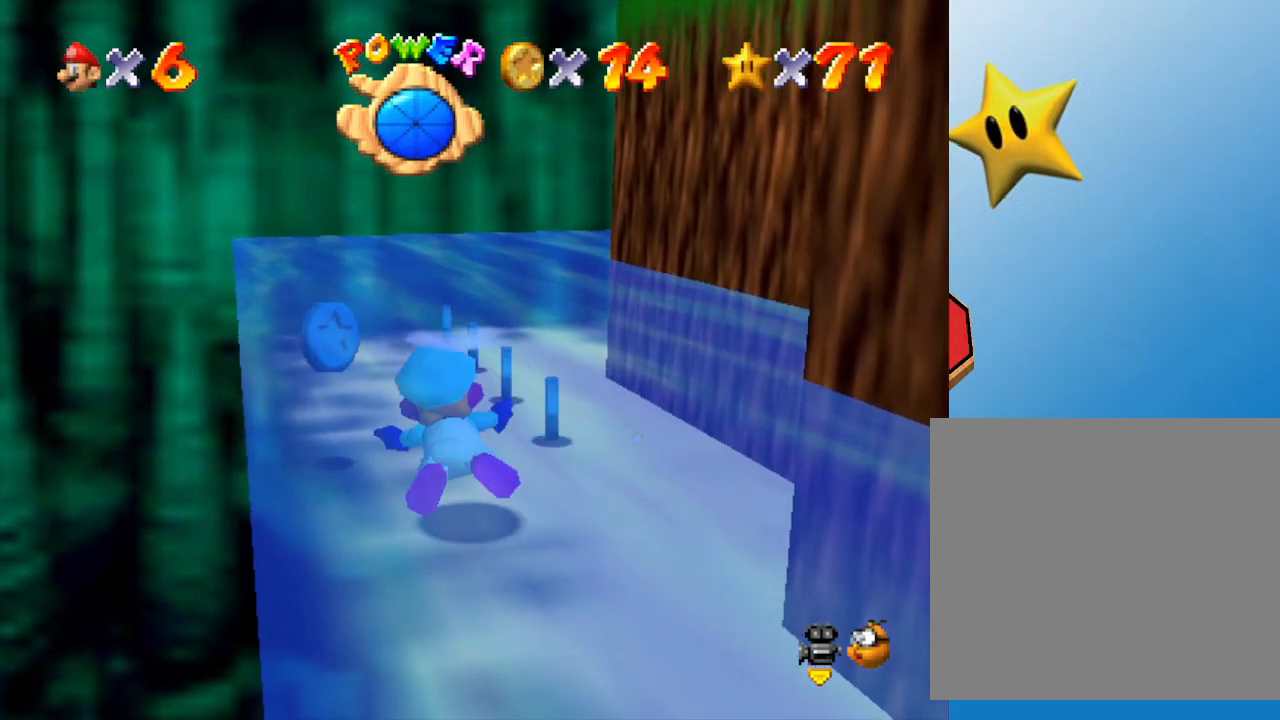
{"buttons": [], "left_stick": "center", "events": [[83, "left_stick", "up-right"], [267, "left_stick", "up"], [483, "left_stick", "center"]]}
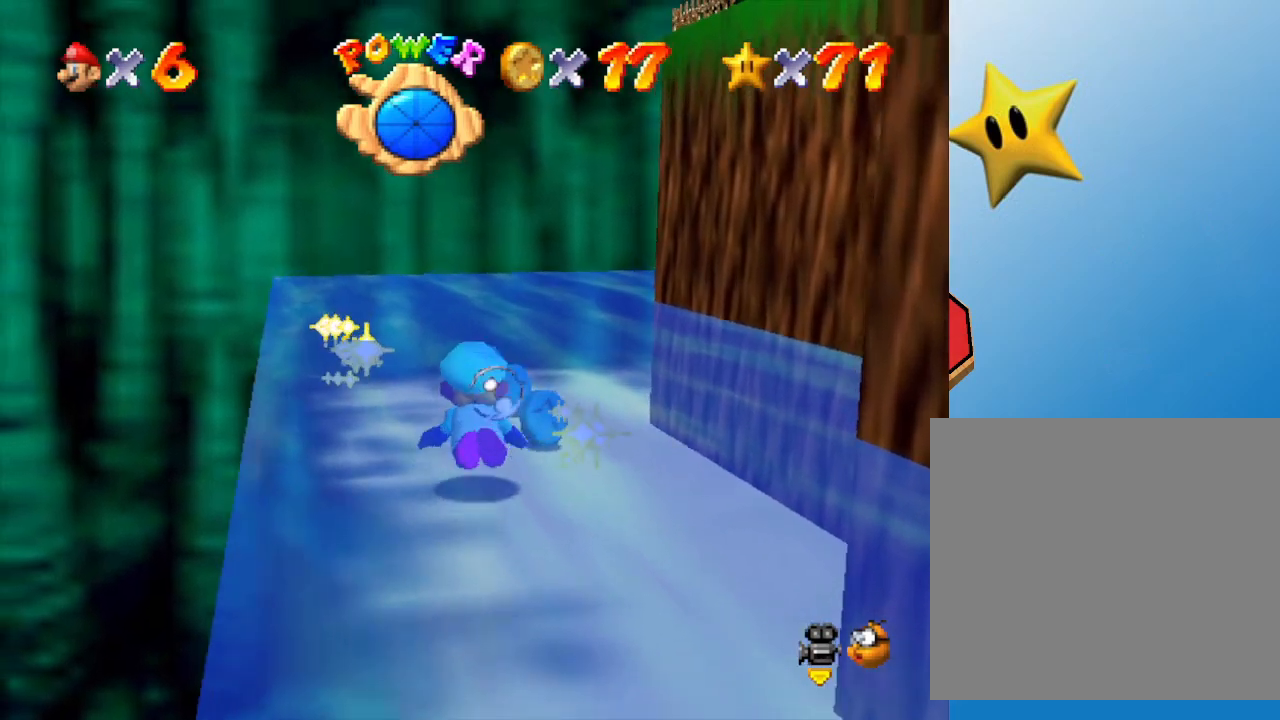
{"buttons": [], "left_stick": "right", "events": [[133, "A", "down"], [167, "left_stick", "right"], [267, "A", "up"], [300, "left_stick", "center"], [483, "left_stick", "right"]]}
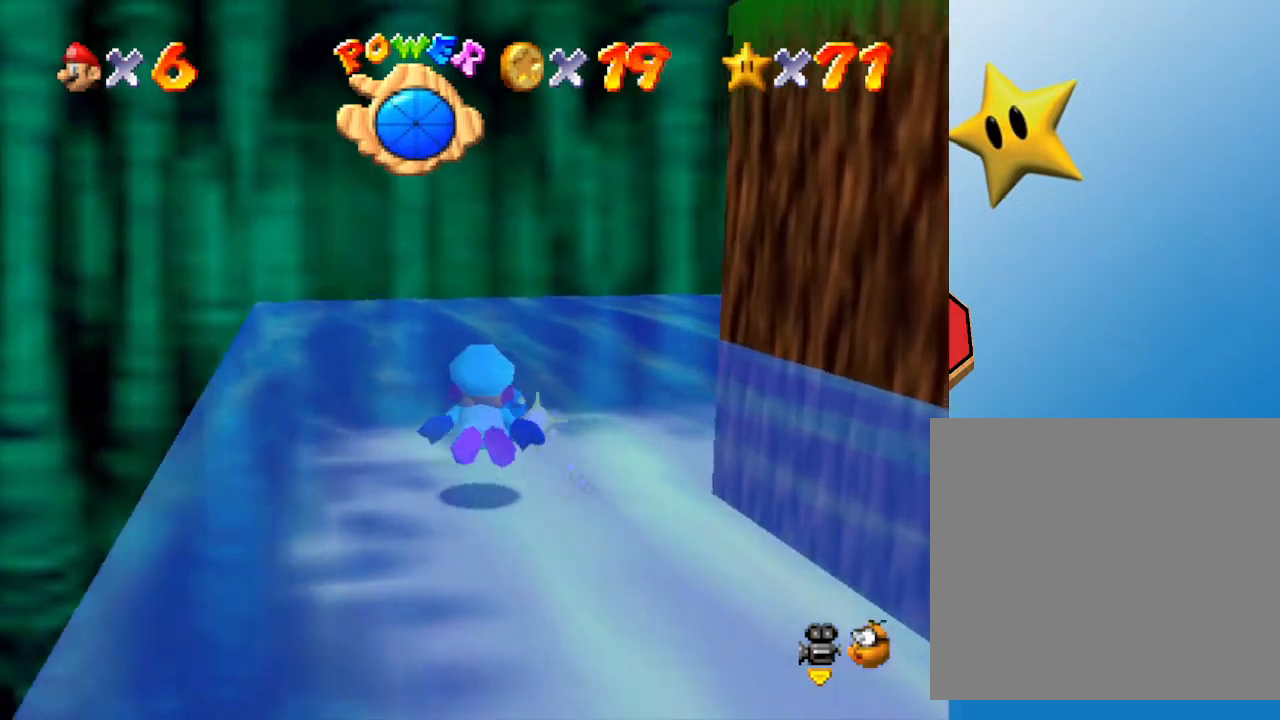
{"buttons": [], "left_stick": "right", "events": [[50, "C_LEFT", "down"], [217, "C_LEFT", "up"]]}
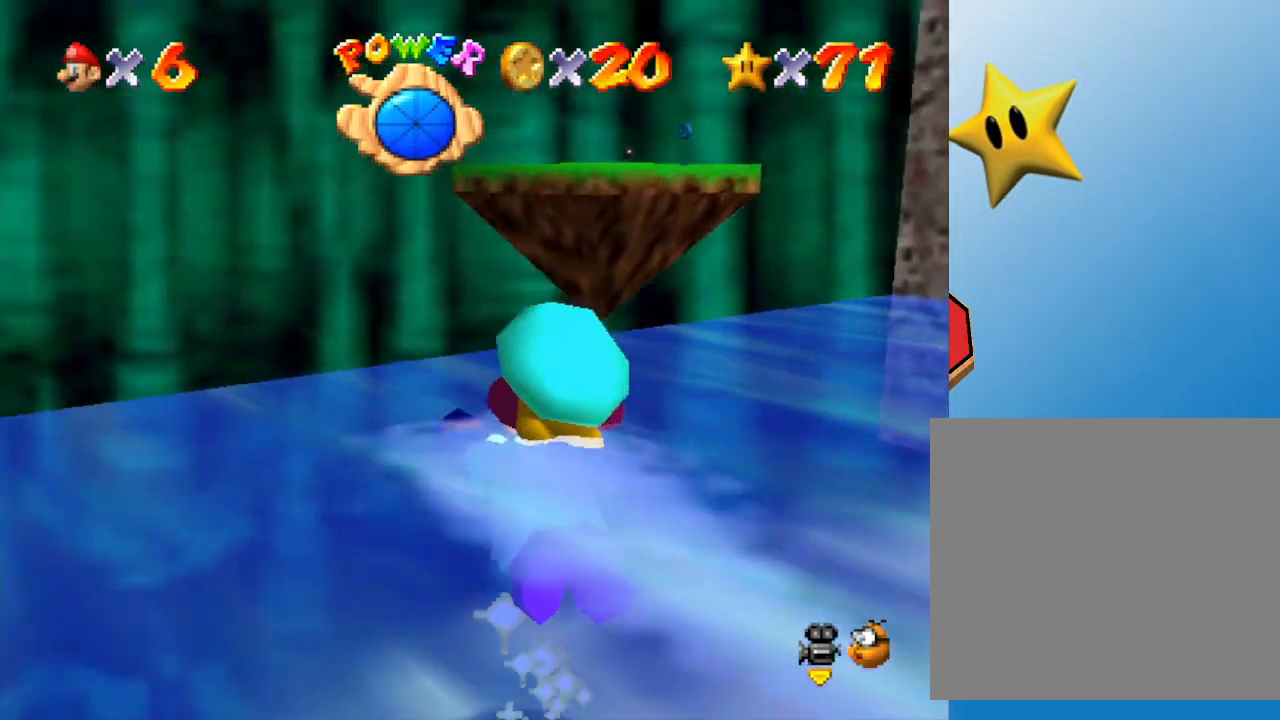
{"buttons": [], "left_stick": "right", "events": [[217, "C_LEFT", "down"], [400, "C_LEFT", "up"]]}
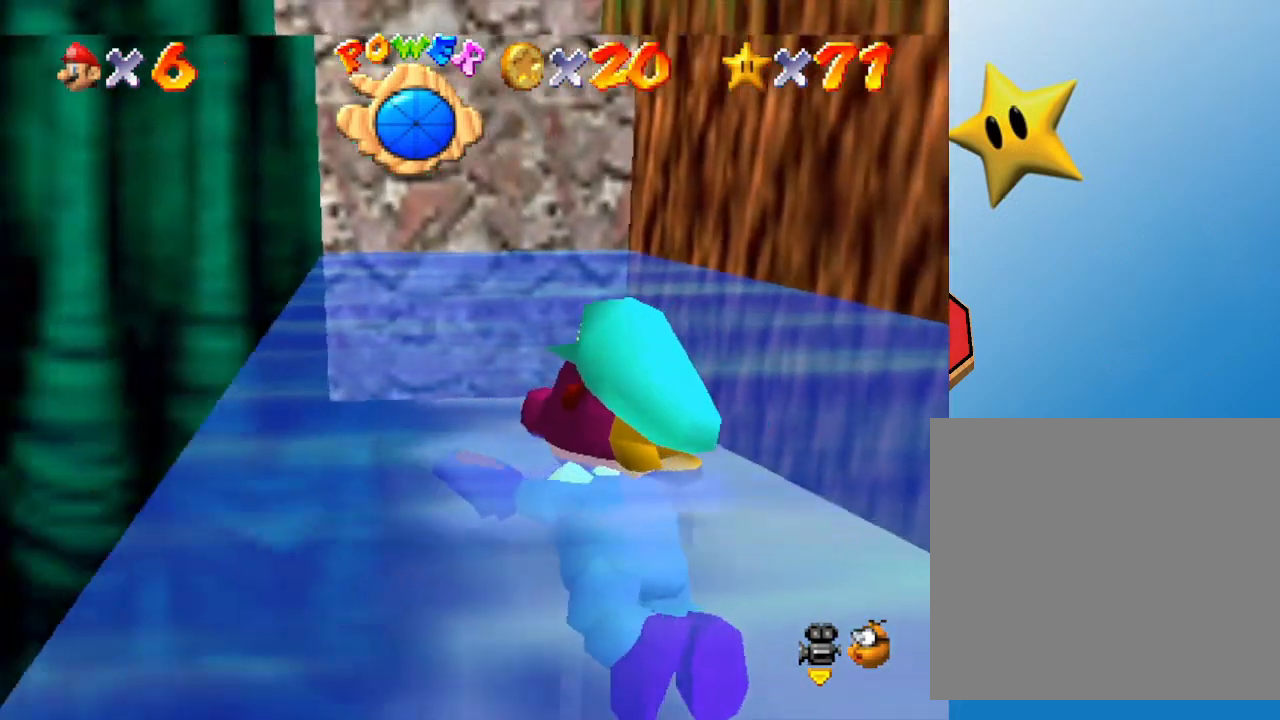
{"buttons": [], "left_stick": "center", "events": [[200, "left_stick", "down-right"], [417, "left_stick", "center"]]}
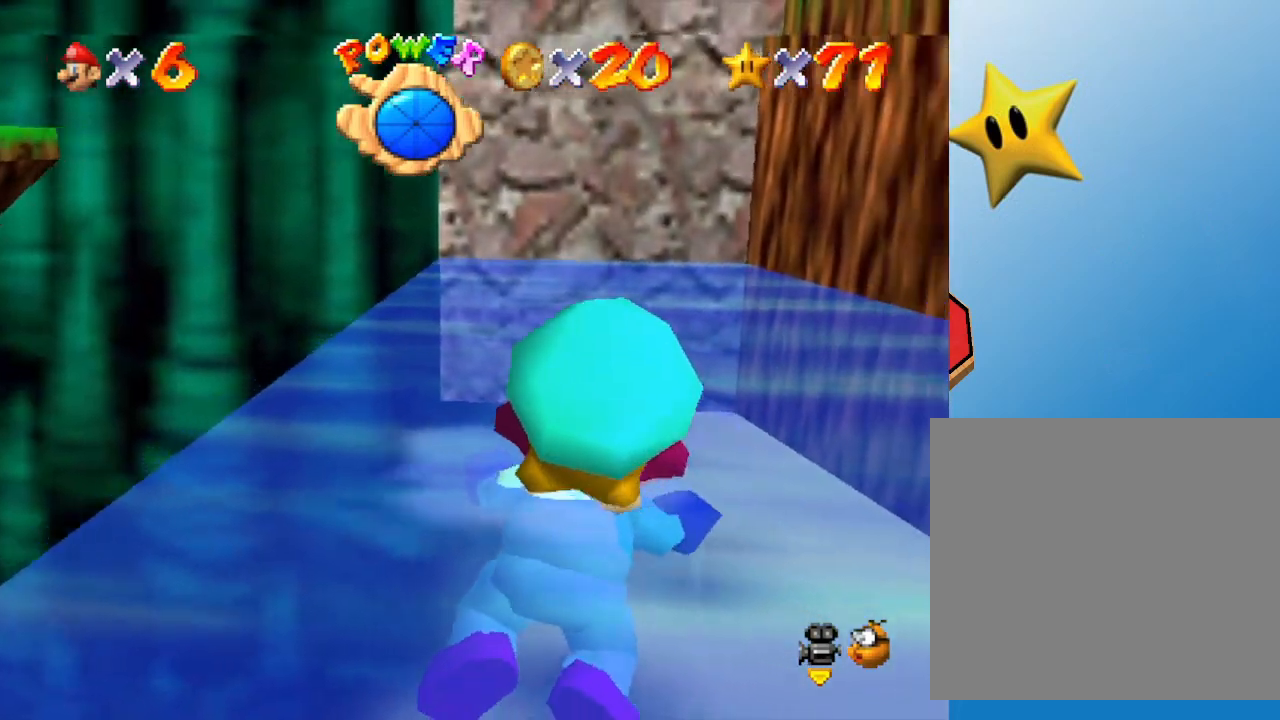
{"buttons": [], "left_stick": "left", "events": [[33, "left_stick", "left"]]}
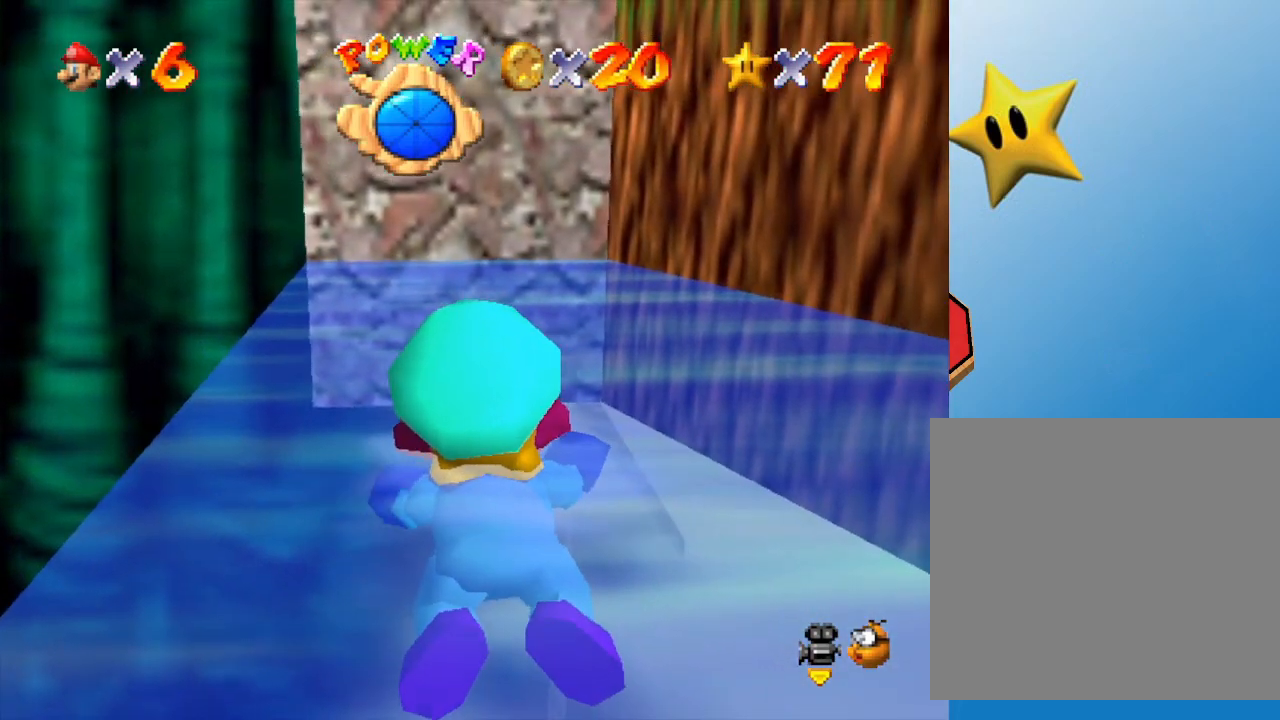
{"buttons": [], "left_stick": "left", "events": []}
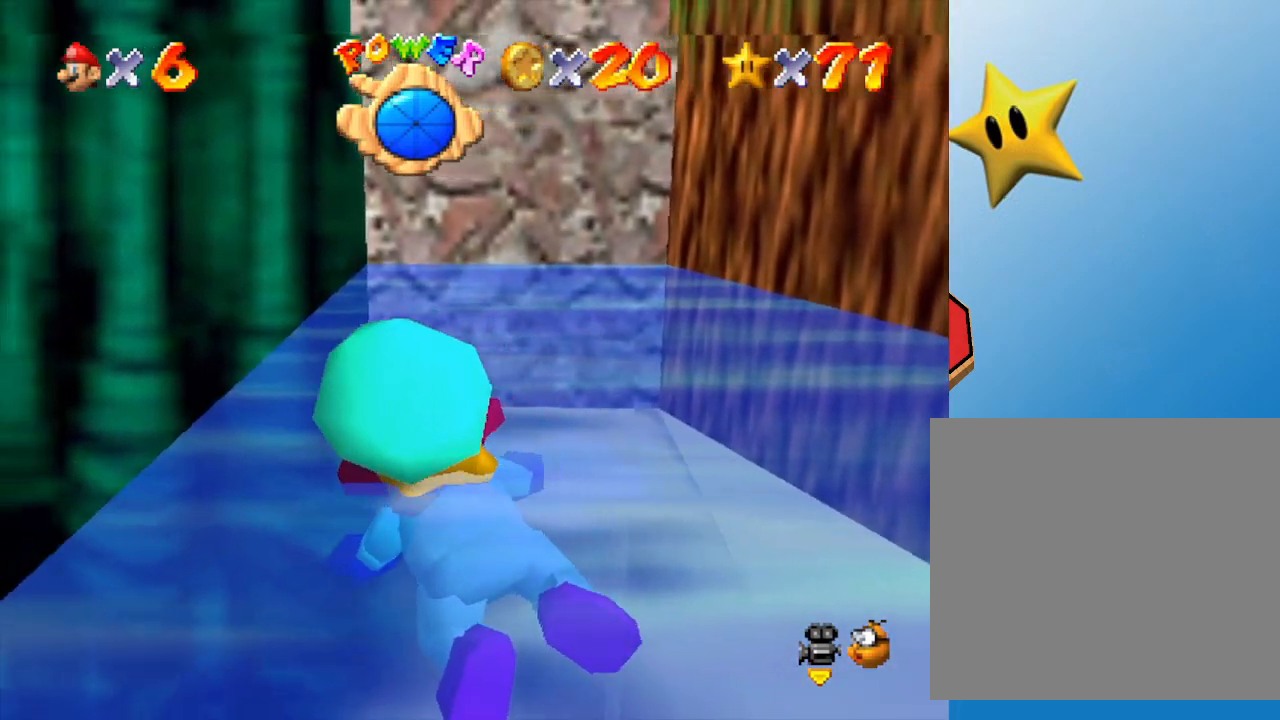
{"buttons": [], "left_stick": "center", "events": [[150, "left_stick", "center"]]}
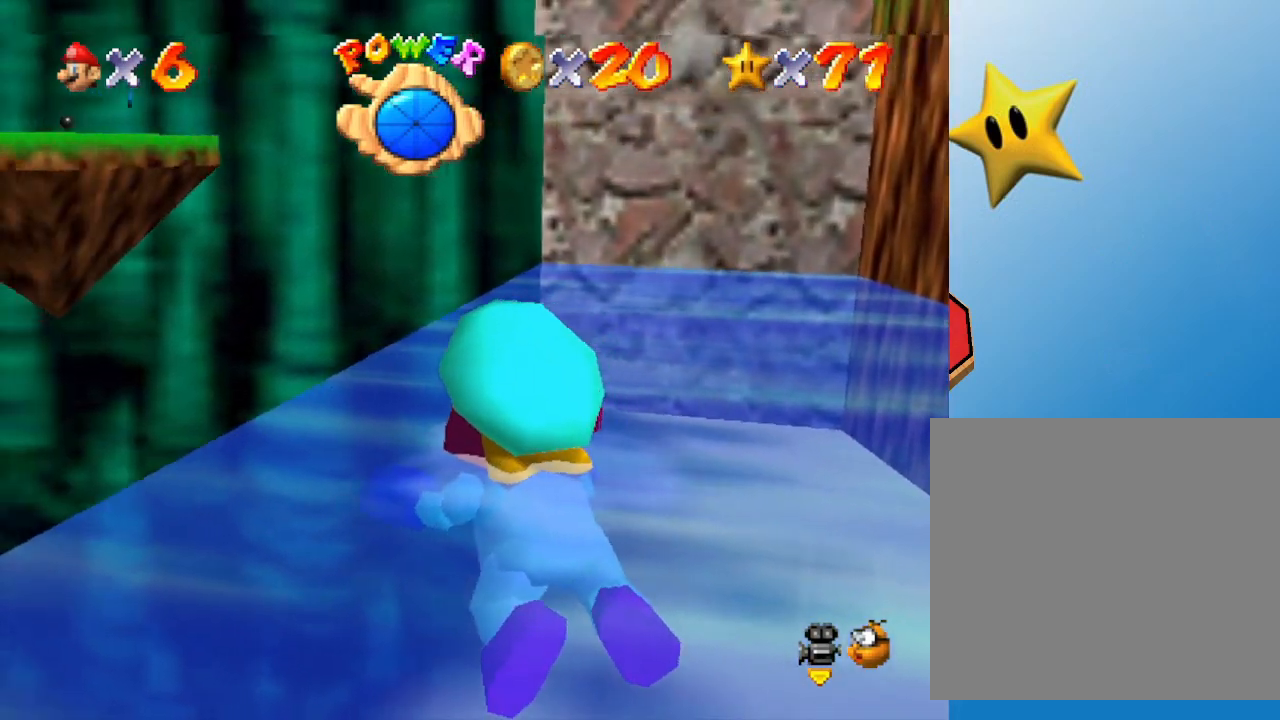
{"buttons": [], "left_stick": "right", "events": [[133, "left_stick", "right"]]}
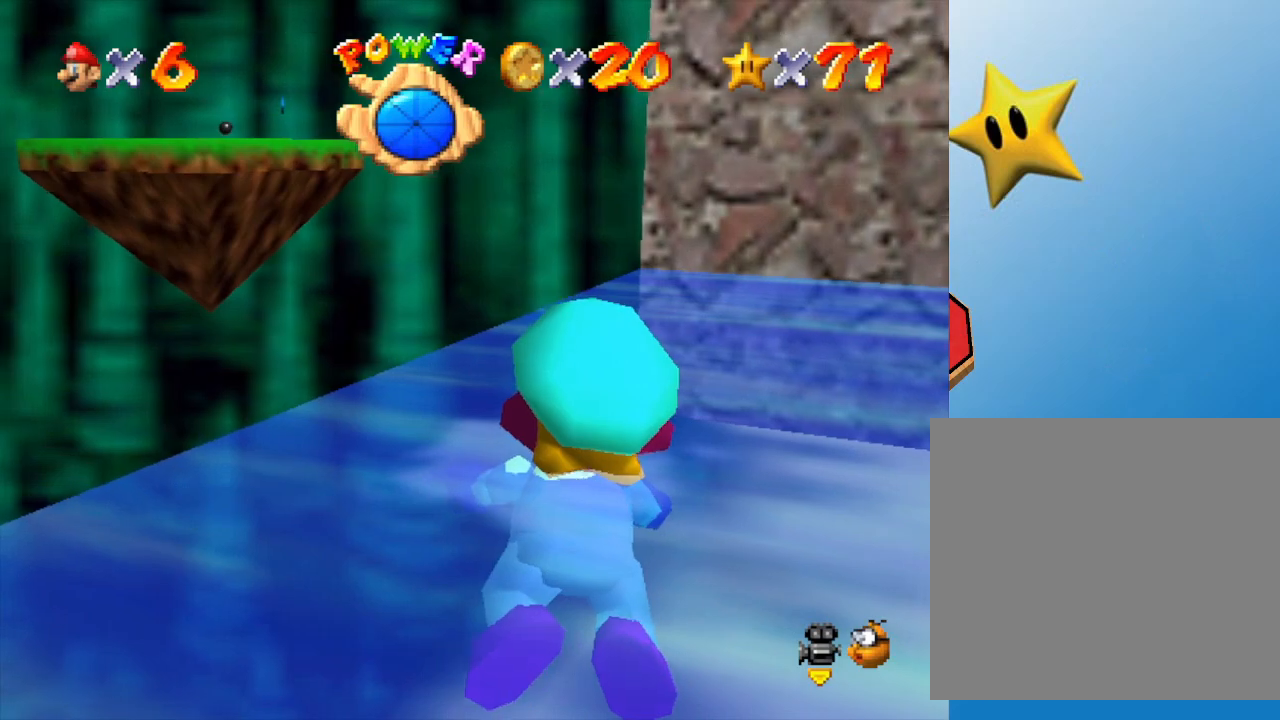
{"buttons": [], "left_stick": "right", "events": [[233, "C_LEFT", "down"], [417, "C_LEFT", "up"]]}
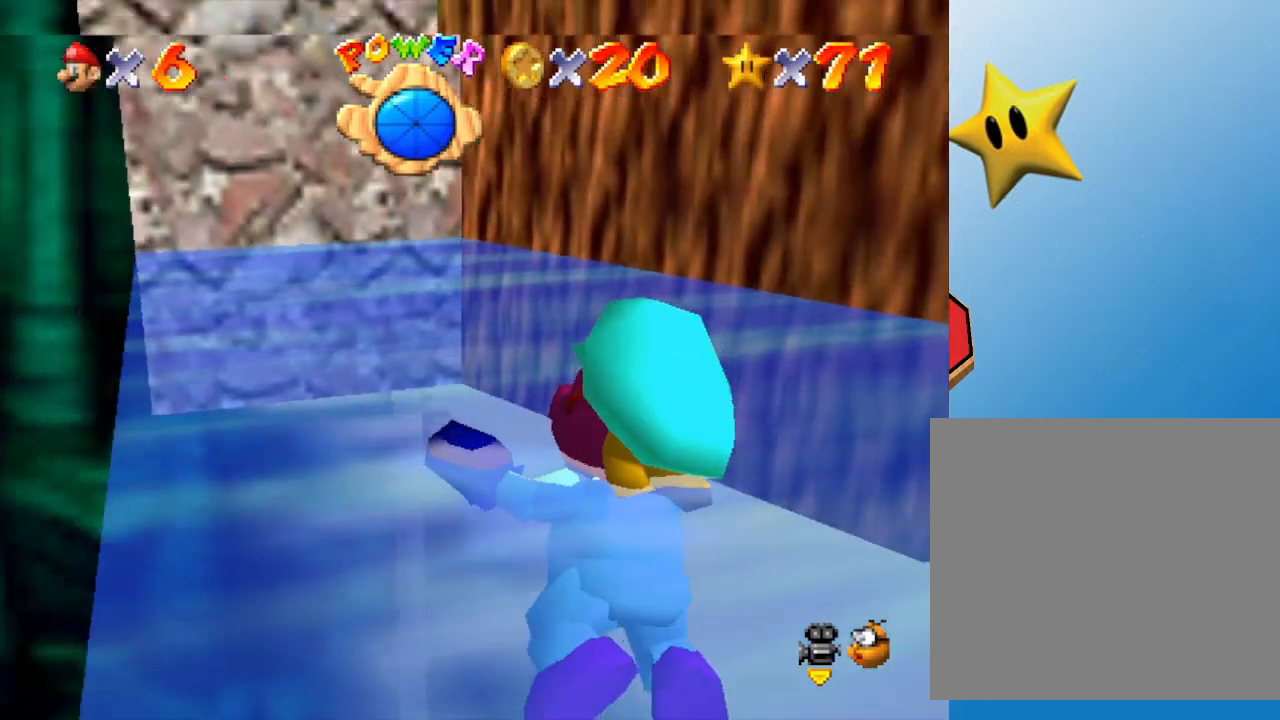
{"buttons": ["C_LEFT"], "left_stick": "right", "events": [[500, "C_LEFT", "down"]]}
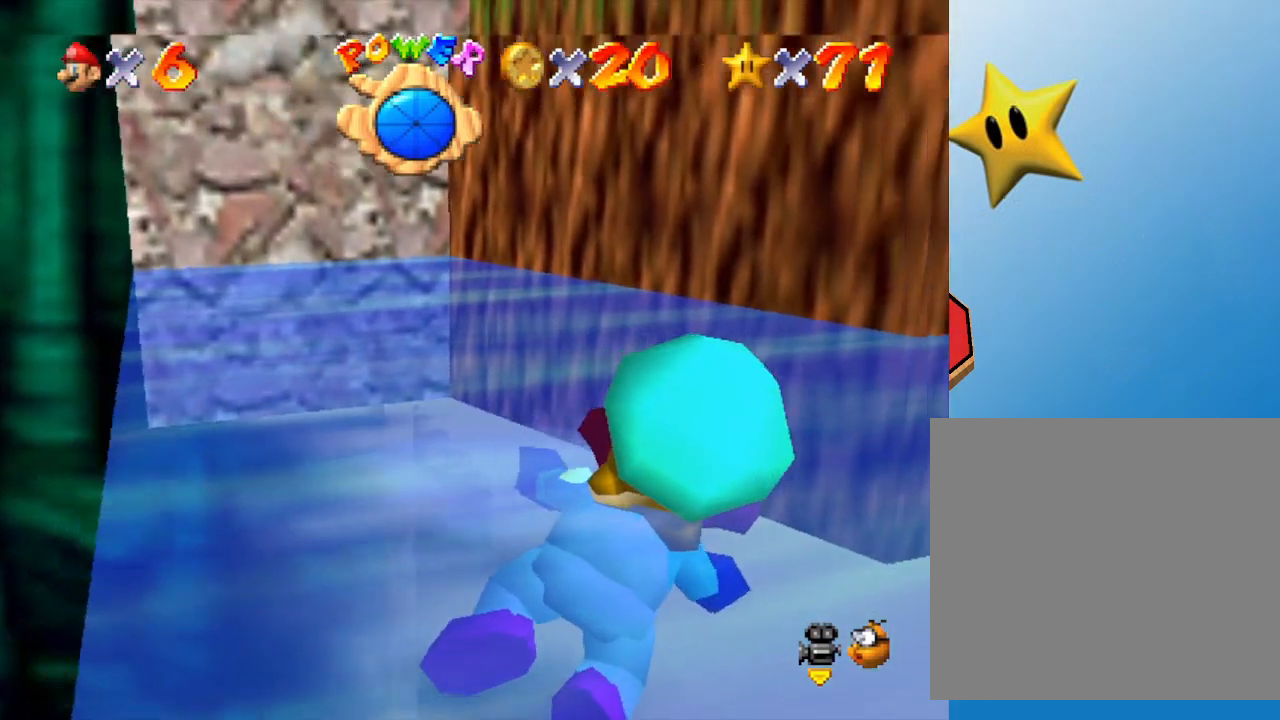
{"buttons": [], "left_stick": "left", "events": [[150, "C_LEFT", "up"], [283, "left_stick", "center"], [333, "left_stick", "left"]]}
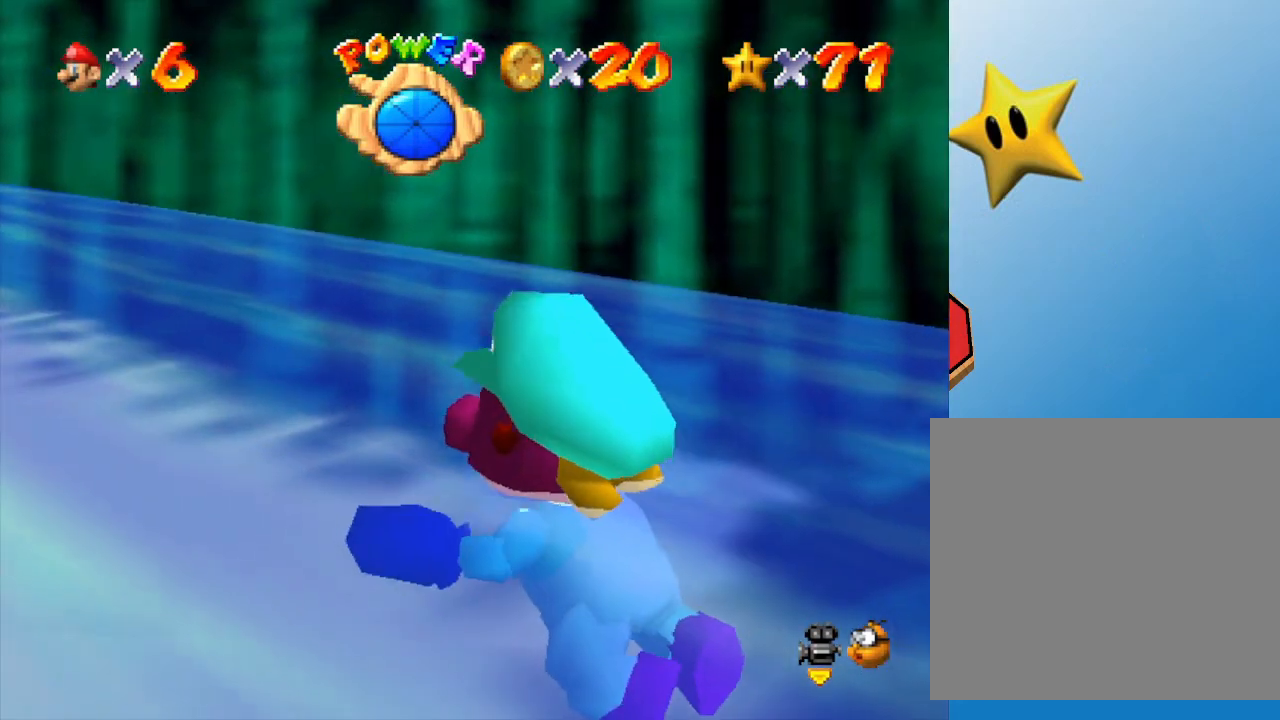
{"buttons": [], "left_stick": "center", "events": [[117, "A", "down"], [117, "left_stick", "center"], [250, "A", "up"]]}
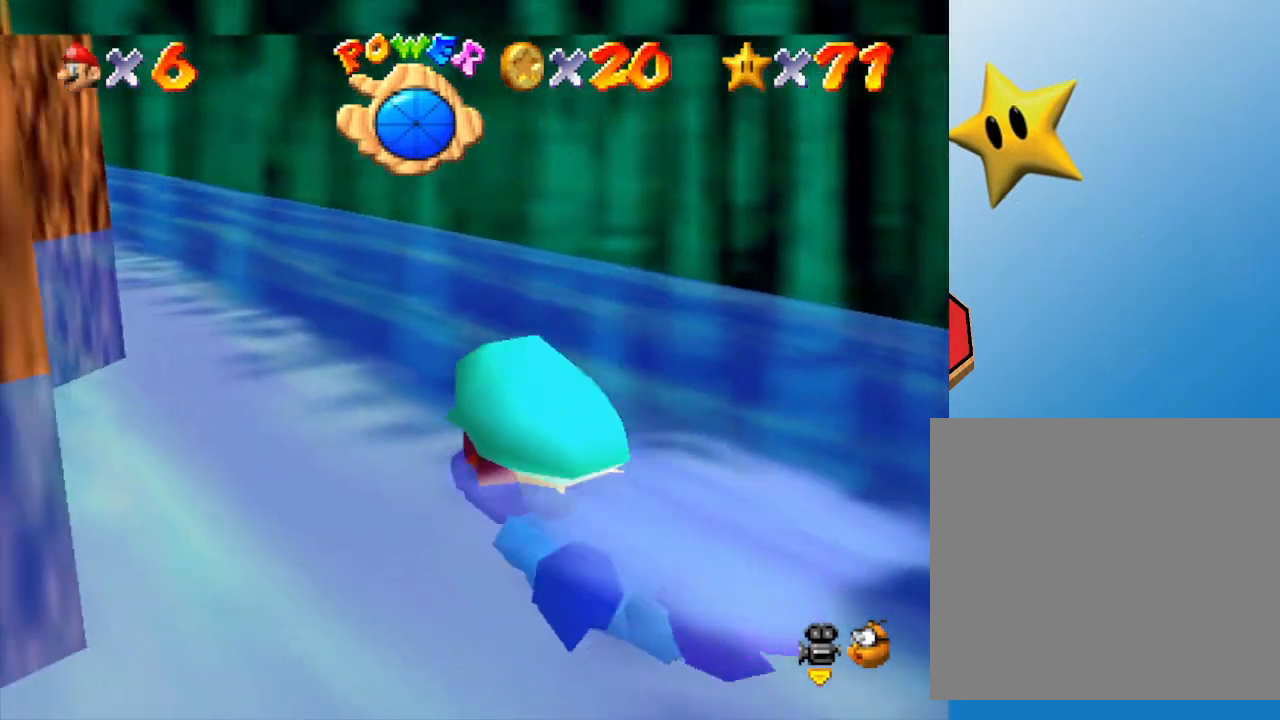
{"buttons": ["A"], "left_stick": "center", "events": [[50, "C_RIGHT", "down"], [50, "left_stick", "right"], [233, "C_RIGHT", "up"], [367, "left_stick", "center"], [483, "A", "down"]]}
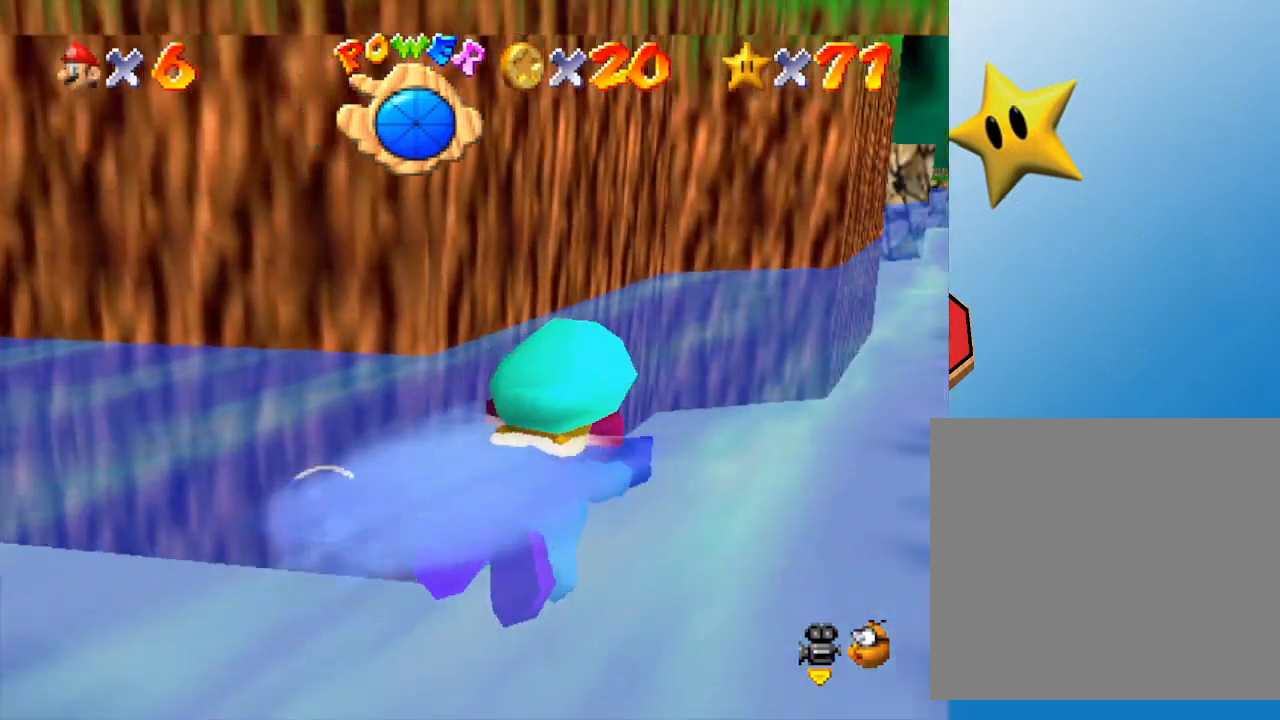
{"buttons": [], "left_stick": "center", "events": [[133, "A", "up"]]}
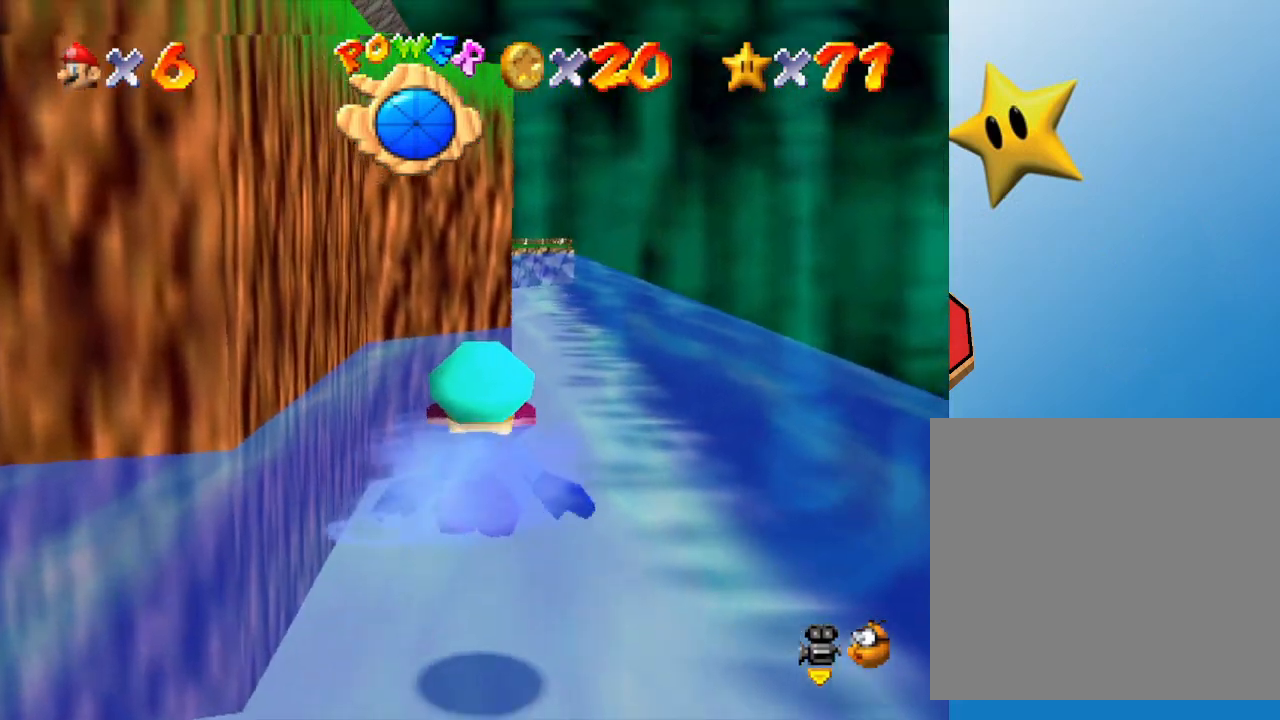
{"buttons": [], "left_stick": "down-left", "events": [[33, "left_stick", "left"], [183, "A", "down"], [317, "left_stick", "down-left"], [400, "A", "up"]]}
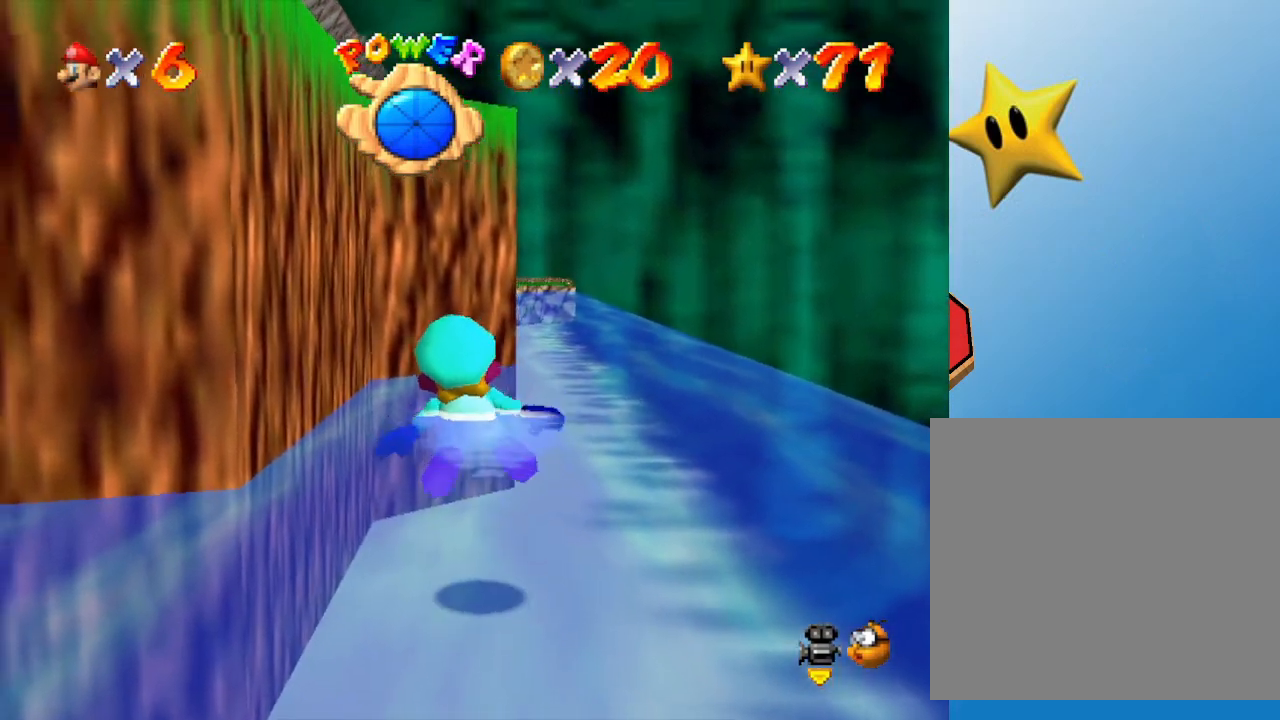
{"buttons": ["A"], "left_stick": "down", "events": [[33, "left_stick", "down"], [267, "A", "down"]]}
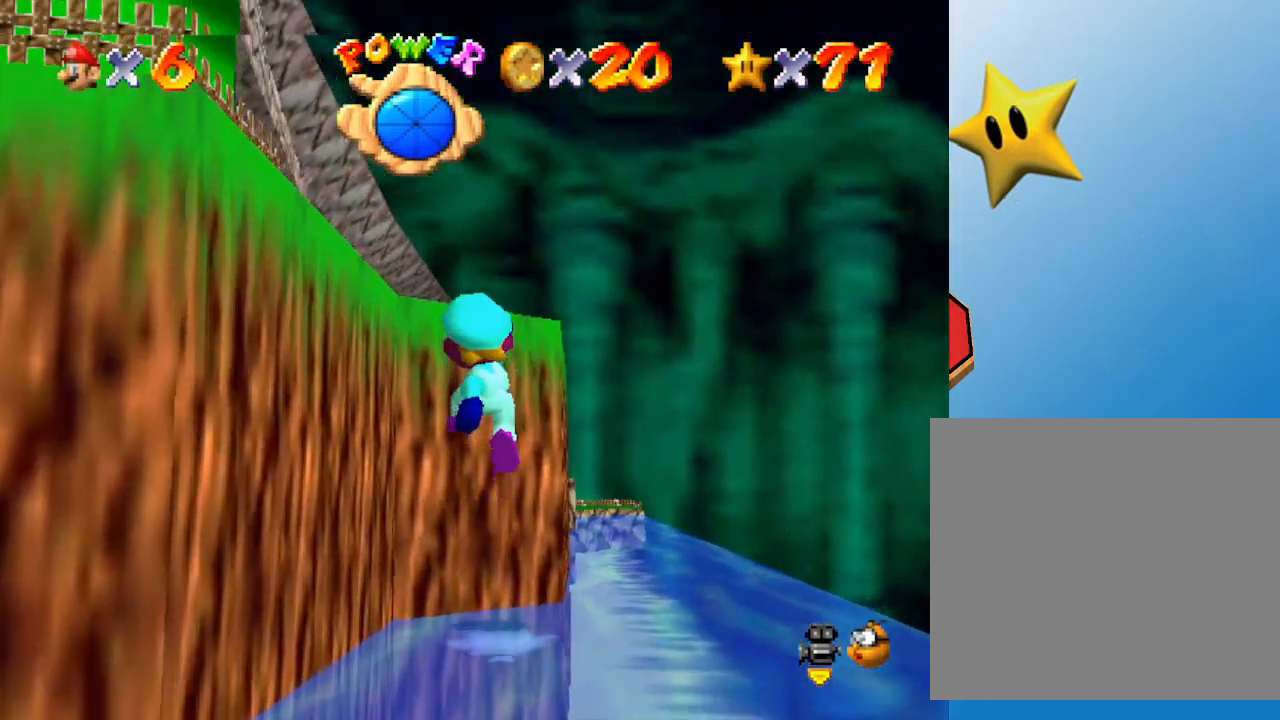
{"buttons": ["A"], "left_stick": "up", "events": [[67, "A", "up"], [100, "left_stick", "up-left"], [200, "A", "down"], [233, "left_stick", "up"], [300, "A", "up"], [383, "A", "down"]]}
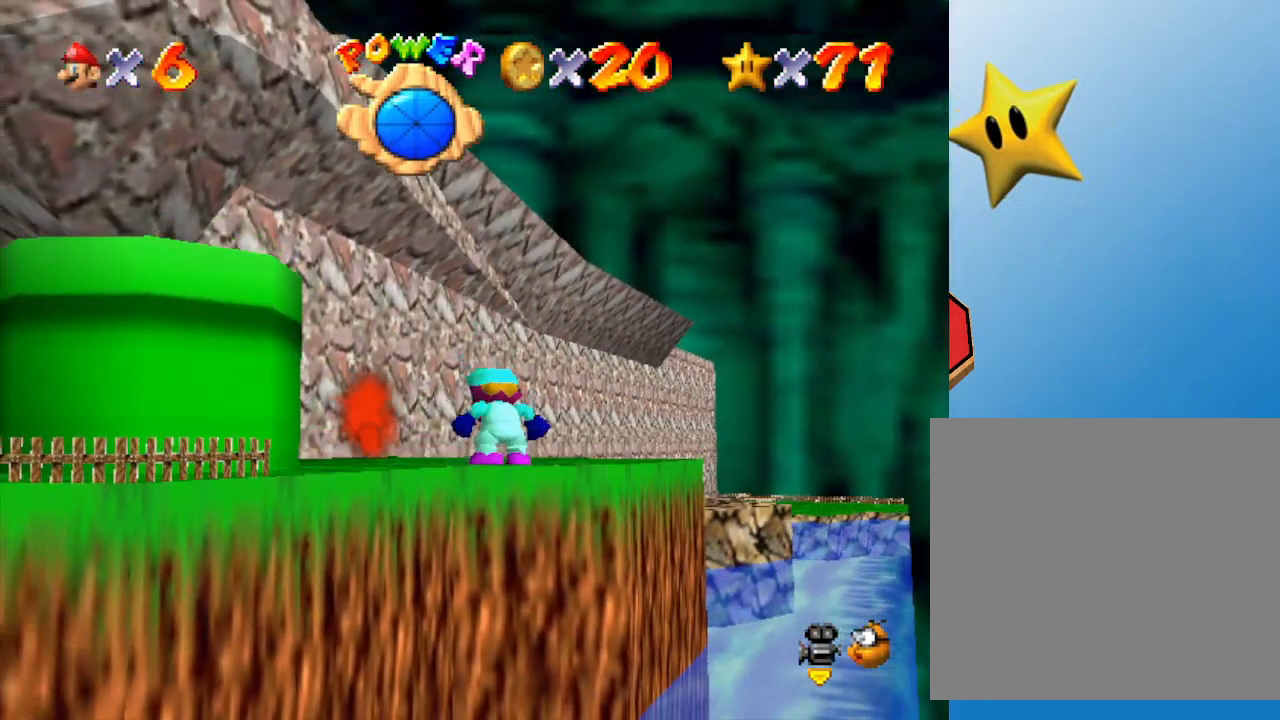
{"buttons": ["A"], "left_stick": "down", "events": [[17, "A", "up"], [283, "C_RIGHT", "down"], [383, "C_RIGHT", "up"], [383, "left_stick", "center"], [450, "A", "down"], [483, "left_stick", "down"]]}
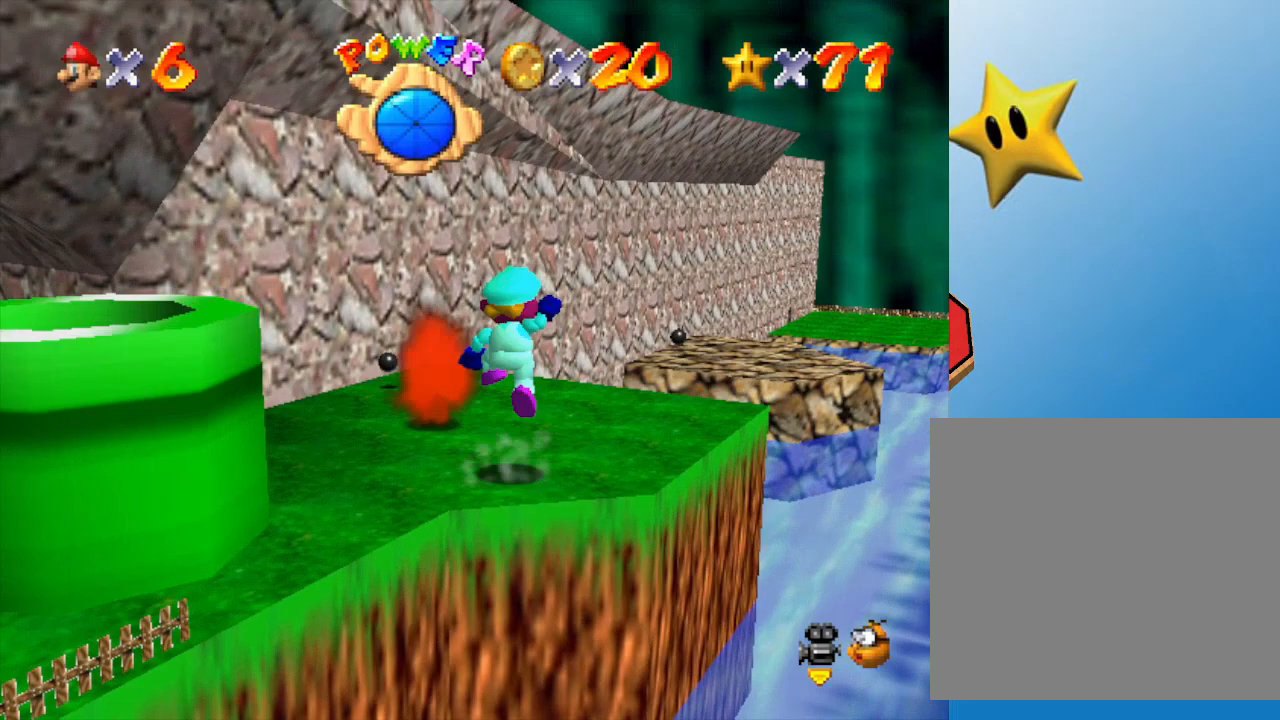
{"buttons": [], "left_stick": "left", "events": [[117, "left_stick", "down-left"], [217, "left_stick", "left"], [500, "A", "up"]]}
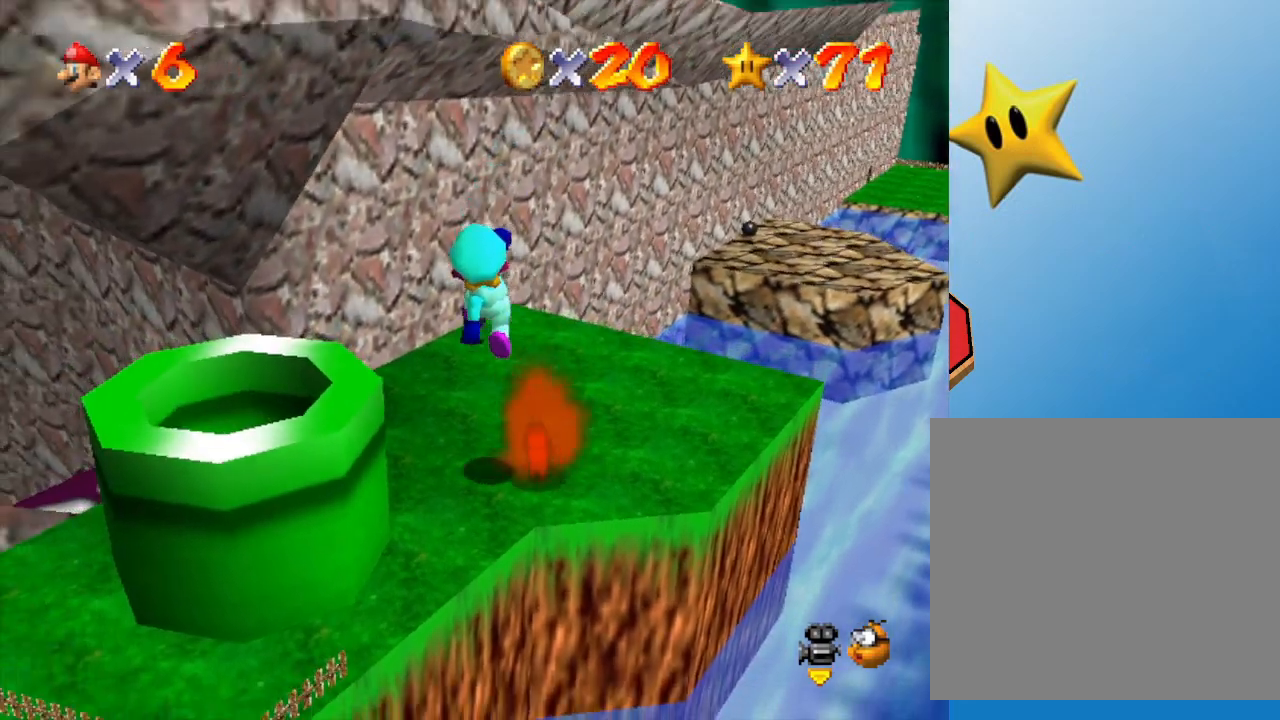
{"buttons": ["A"], "left_stick": "down-left", "events": [[300, "A", "down"], [383, "left_stick", "down-left"]]}
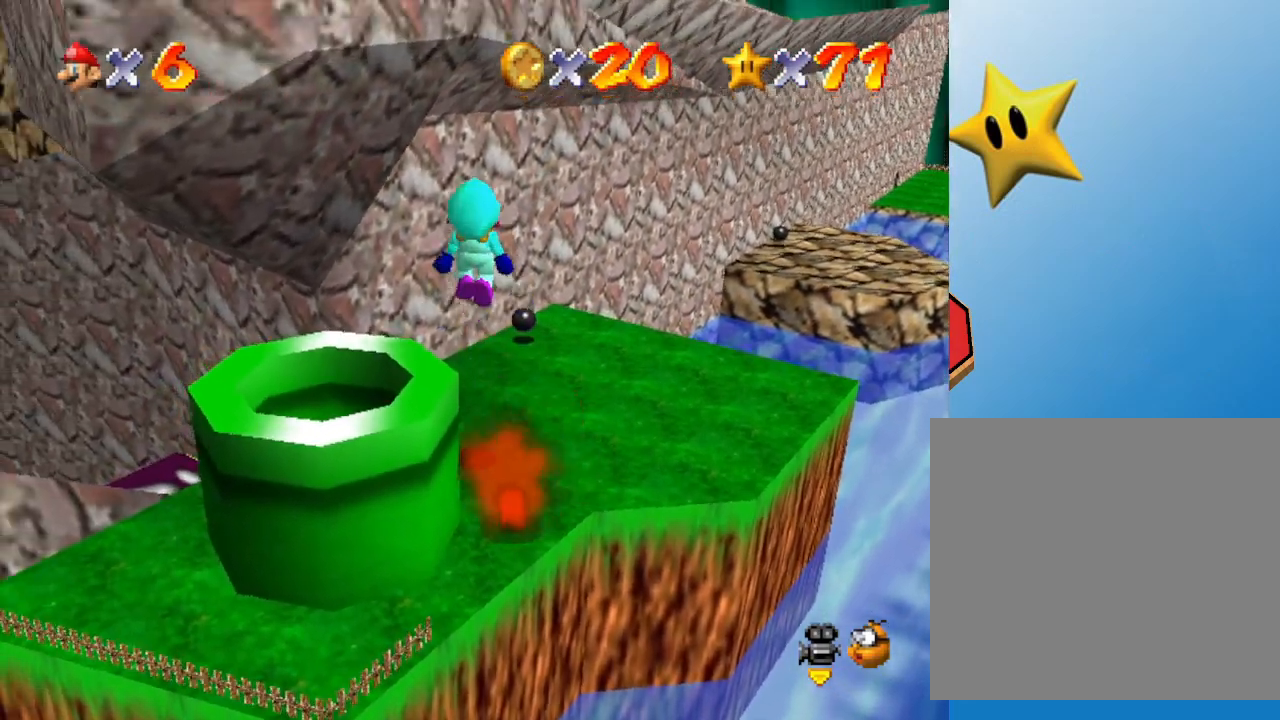
{"buttons": [], "left_stick": "center", "events": [[333, "left_stick", "center"], [367, "A", "up"]]}
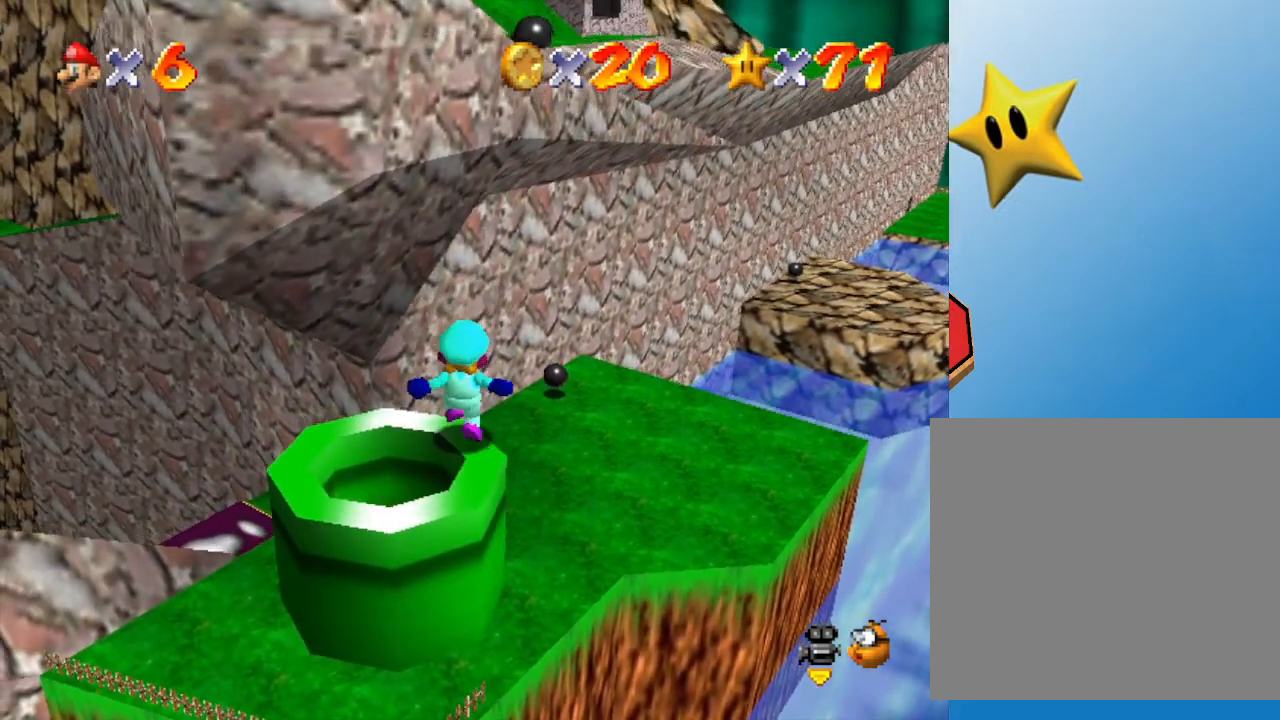
{"buttons": [], "left_stick": "center", "events": [[50, "left_stick", "right"], [167, "left_stick", "center"]]}
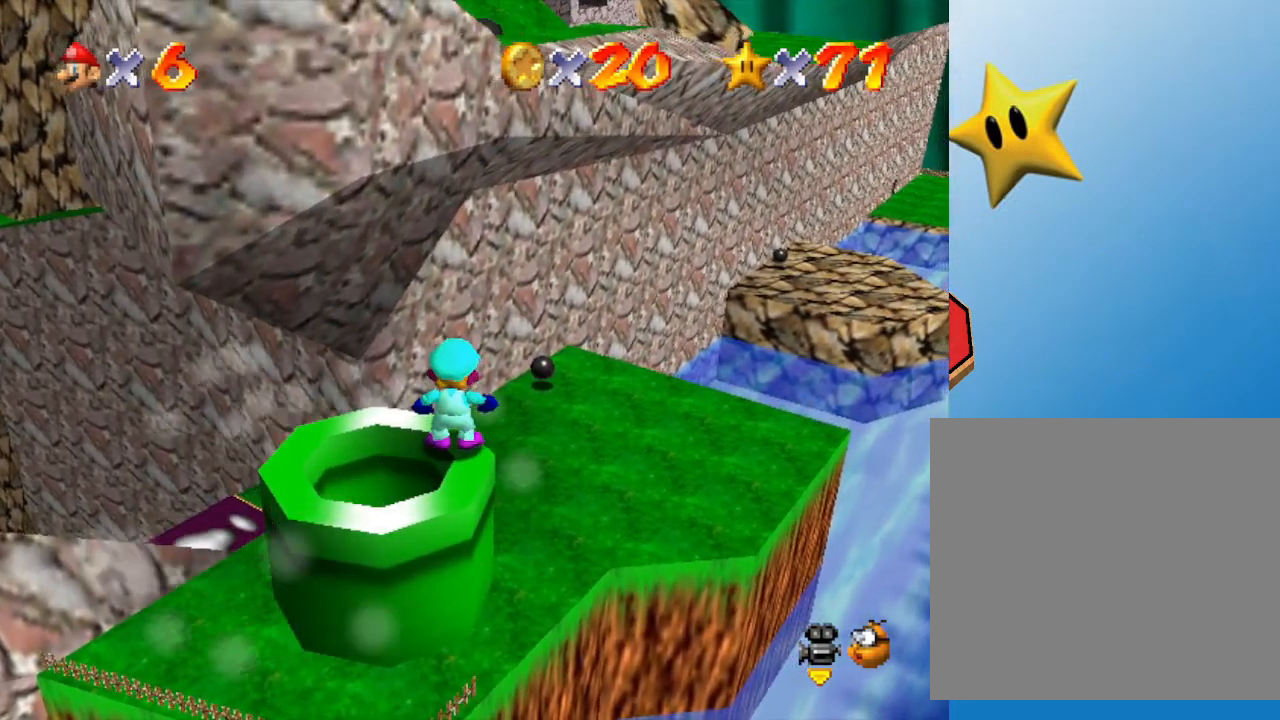
{"buttons": [], "left_stick": "center", "events": []}
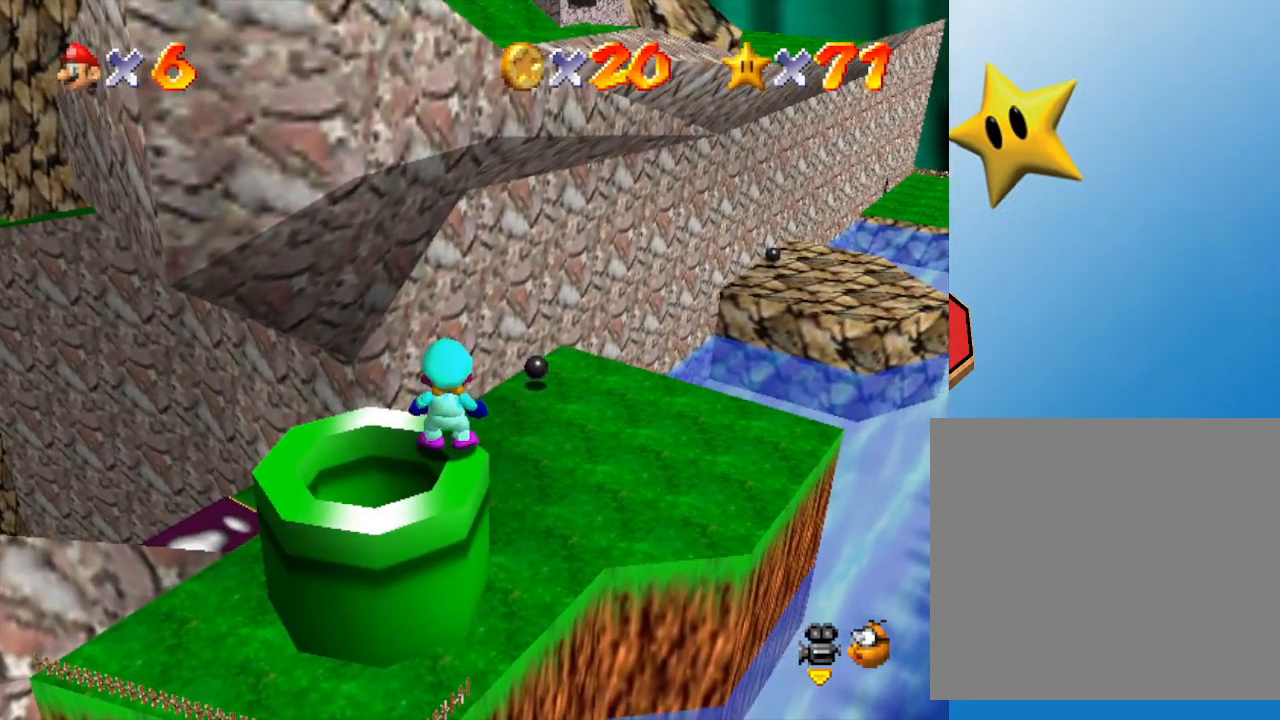
{"buttons": ["Z"], "left_stick": "center", "events": [[450, "Z", "down"]]}
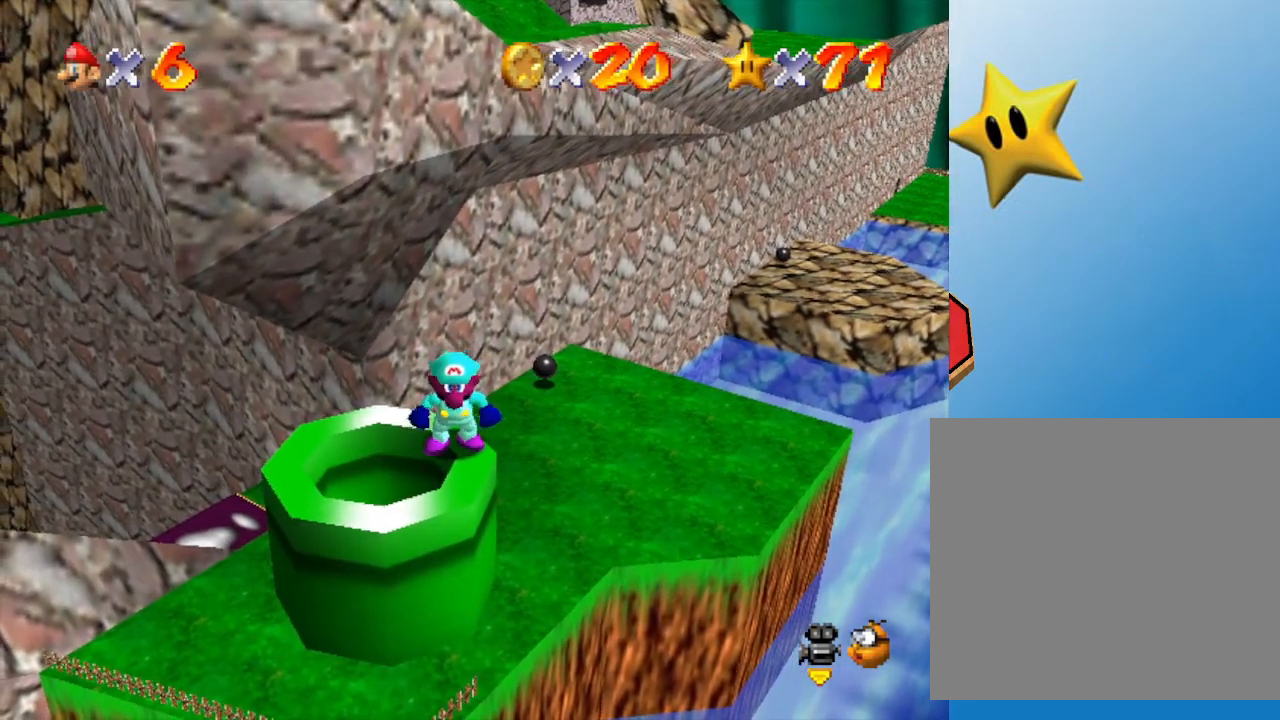
{"buttons": ["A", "Z"], "left_stick": "up", "events": [[33, "A", "down"], [317, "left_stick", "up"]]}
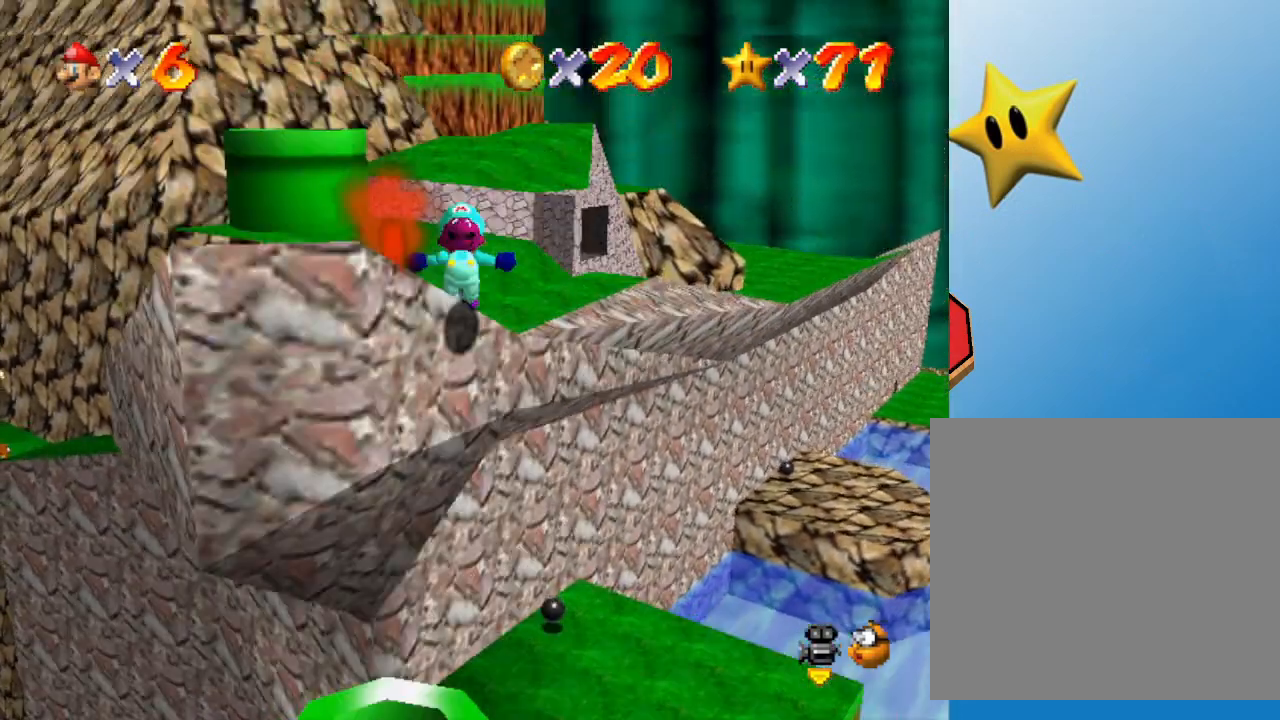
{"buttons": ["Z"], "left_stick": "up-left", "events": [[167, "A", "up"], [300, "A", "down"], [467, "A", "up"], [500, "left_stick", "up-left"]]}